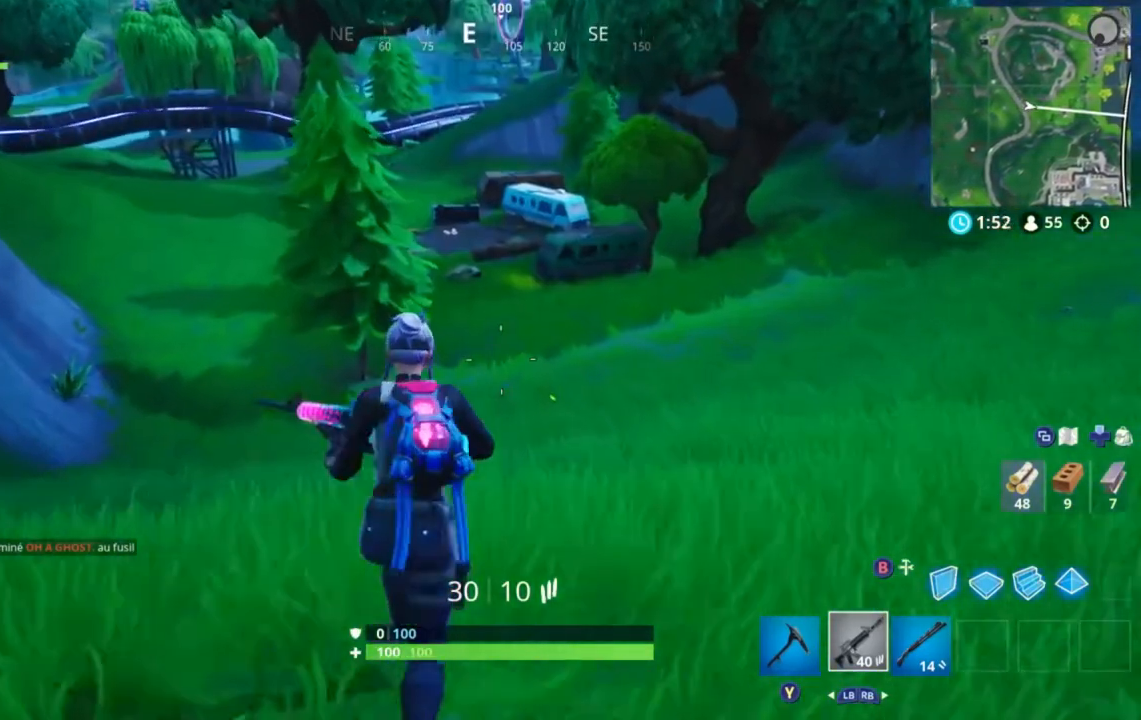
Gameplay with a controller (Xbox layout); each line is a JSON object with the inputs held at the frame after it. "events" lists button and stick changes between this image and that frame as [ms after this image, input, new state], when the widget could be followed in between. Not read: L2 L3 R2 R3.
{"buttons": [], "left_stick": "up", "right_stick": "center", "events": []}
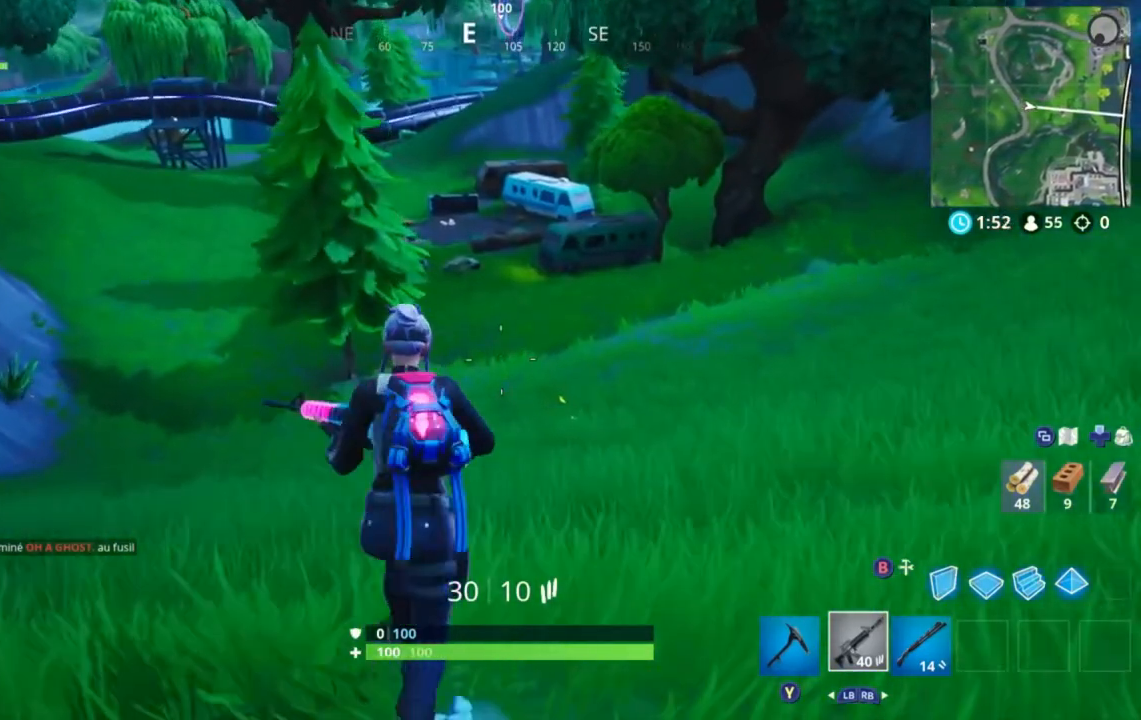
{"buttons": ["Y"], "left_stick": "up", "right_stick": "center", "events": [[520, "Y", "down"]]}
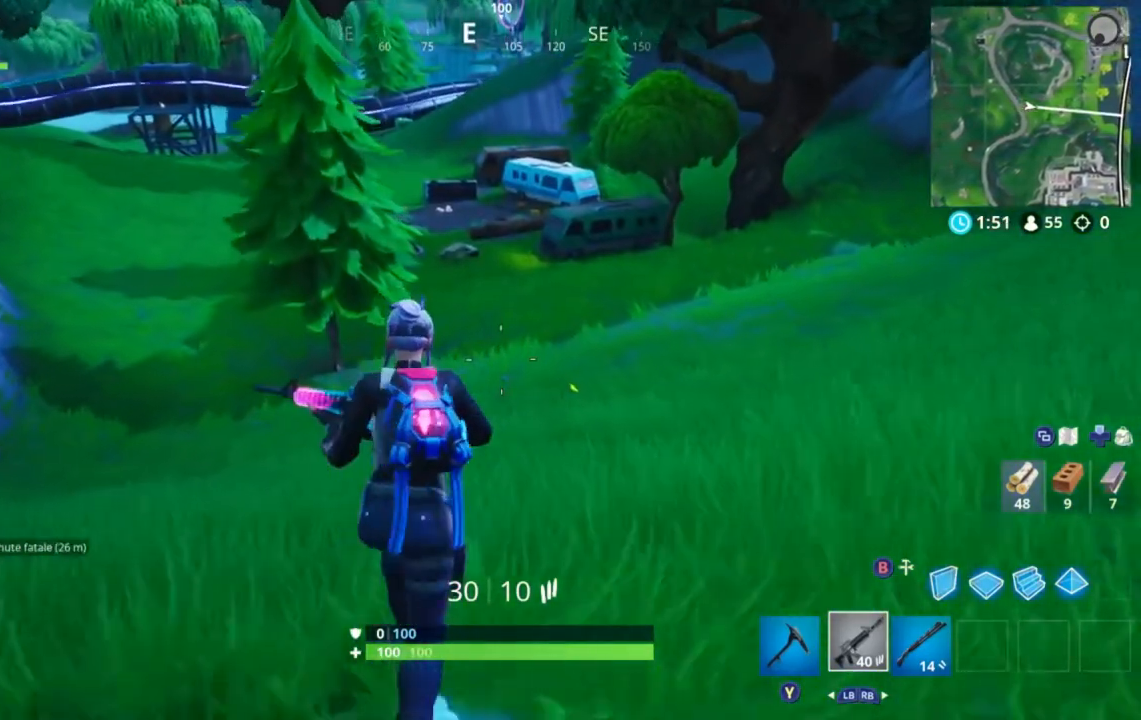
{"buttons": [], "left_stick": "up", "right_stick": "center", "events": [[80, "Y", "up"]]}
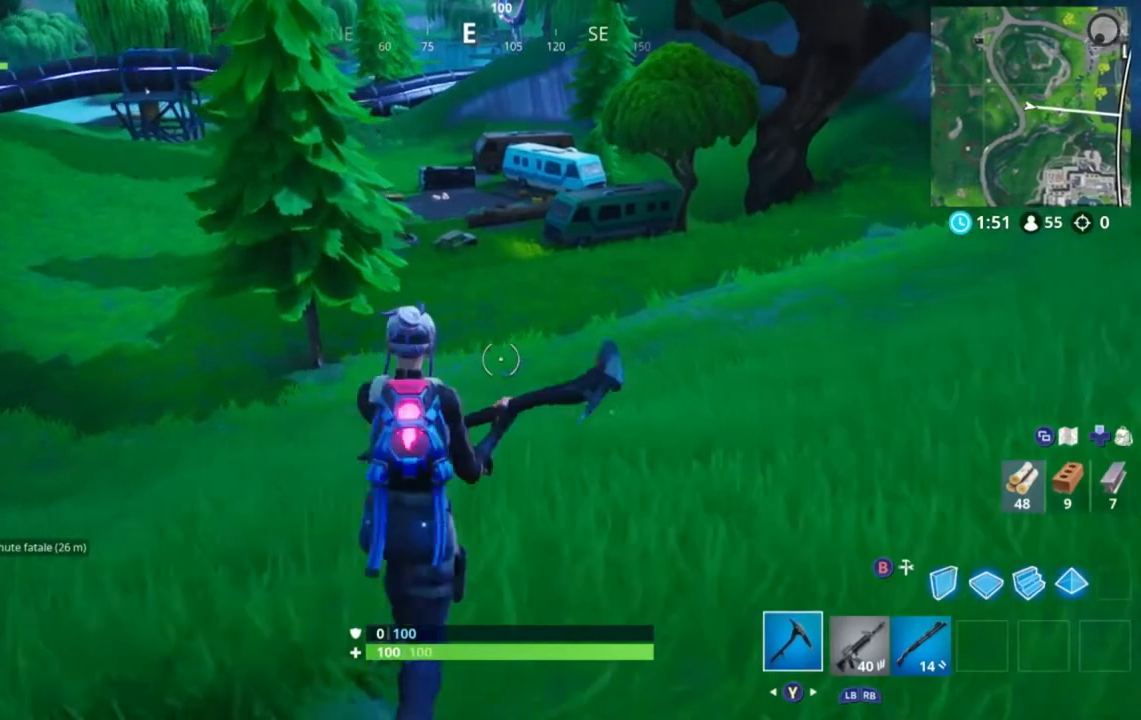
{"buttons": [], "left_stick": "up", "right_stick": "center", "events": [[120, "right_stick", "left"], [240, "right_stick", "center"]]}
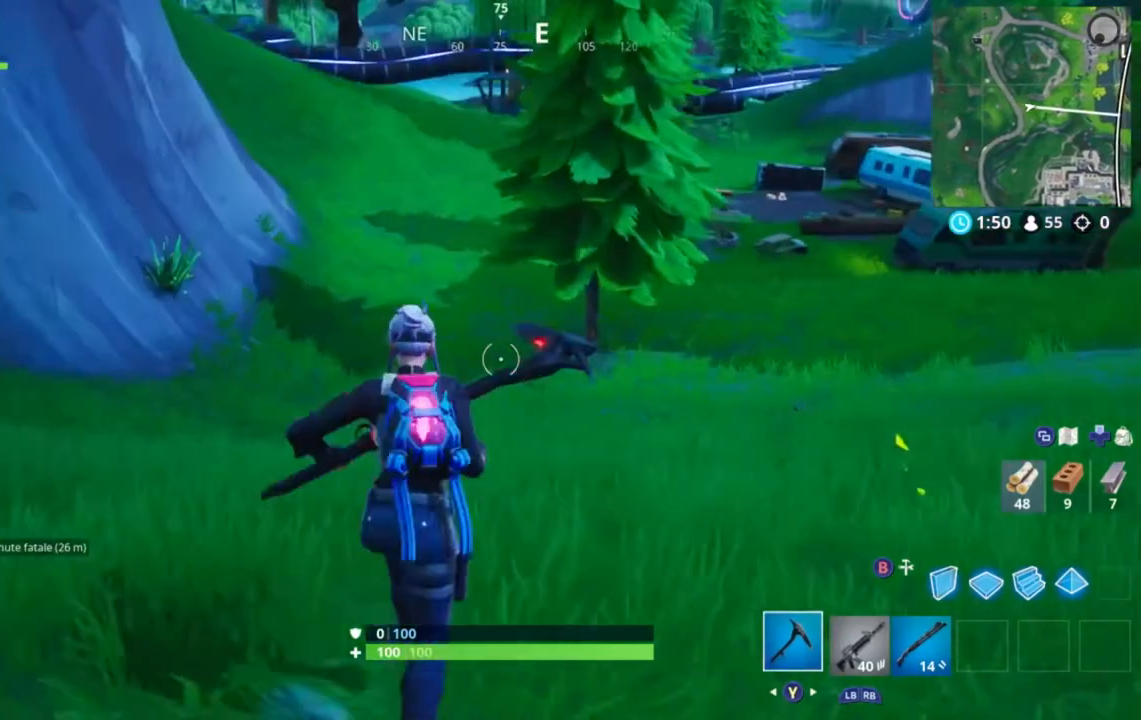
{"buttons": [], "left_stick": "up", "right_stick": "center", "events": []}
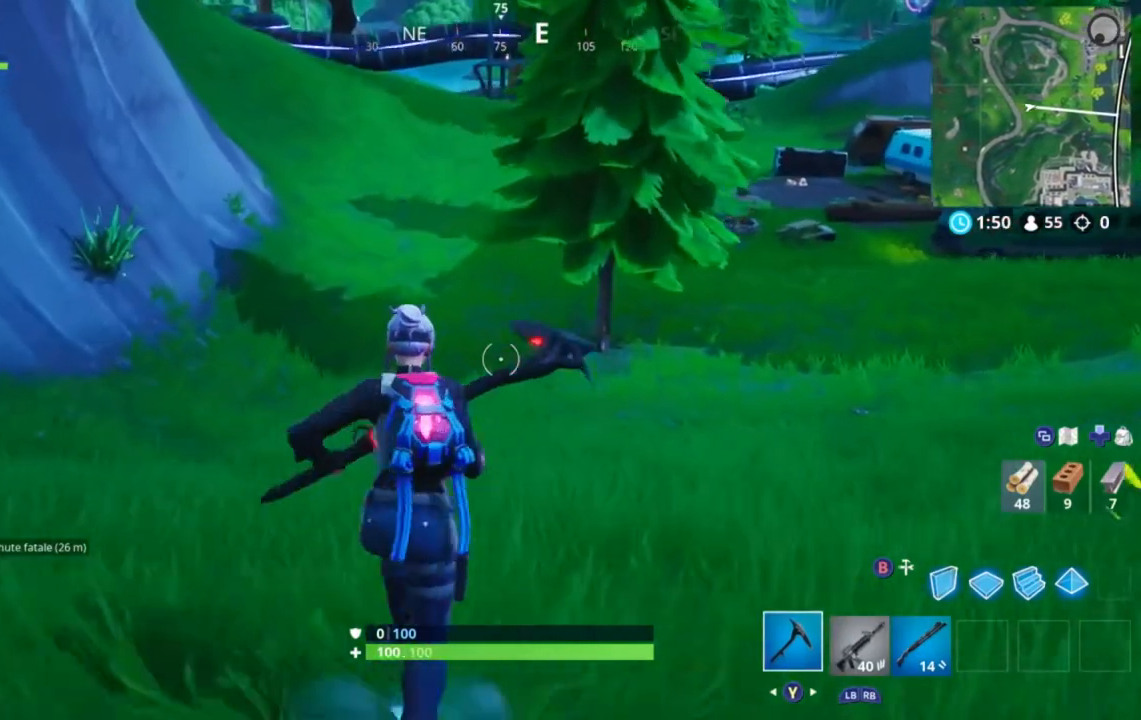
{"buttons": [], "left_stick": "up", "right_stick": "center", "events": []}
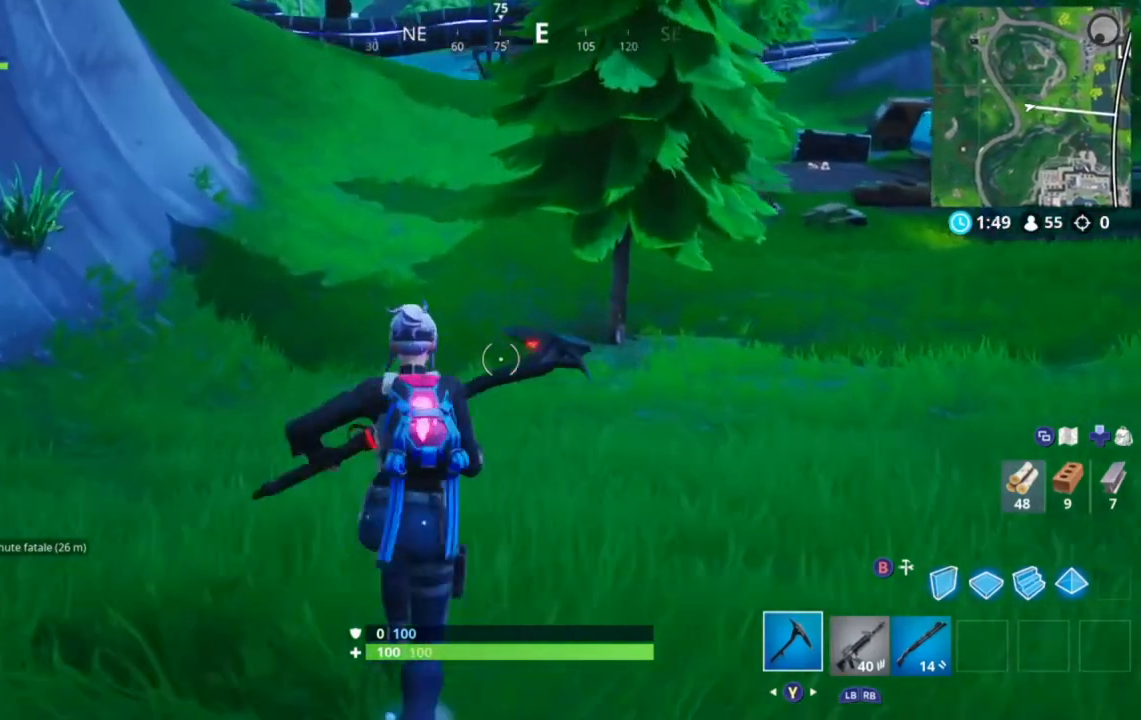
{"buttons": [], "left_stick": "up", "right_stick": "center", "events": [[80, "right_stick", "right"], [200, "right_stick", "center"]]}
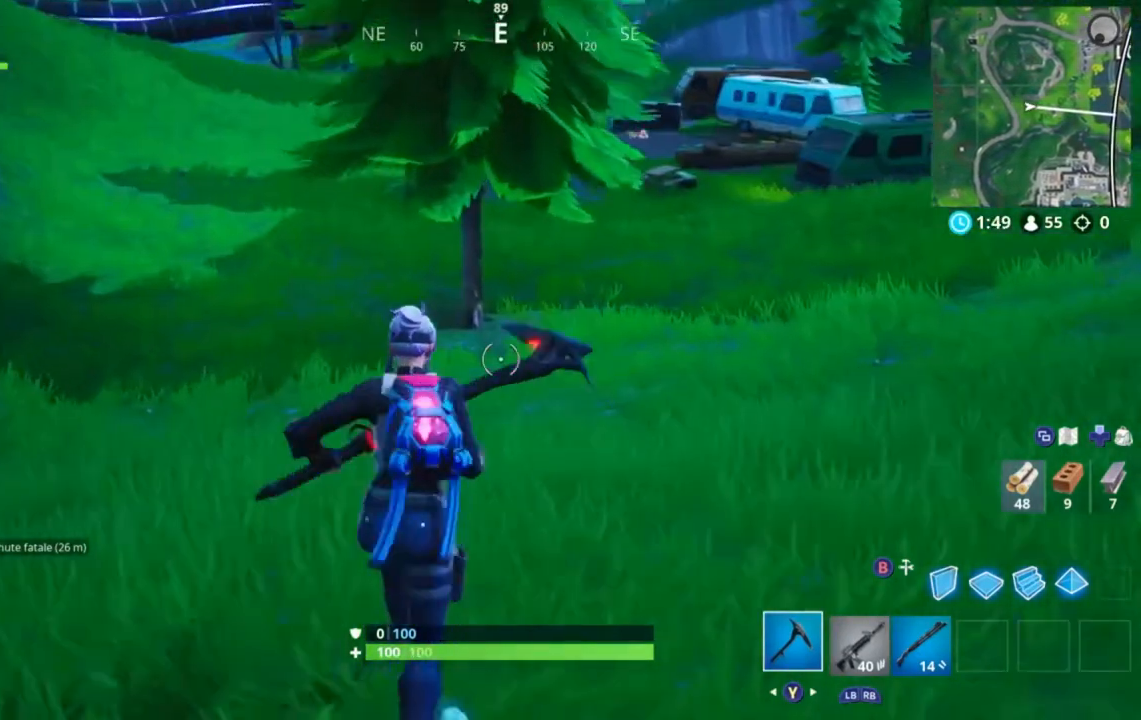
{"buttons": [], "left_stick": "up", "right_stick": "center", "events": [[240, "right_stick", "up"], [400, "right_stick", "center"]]}
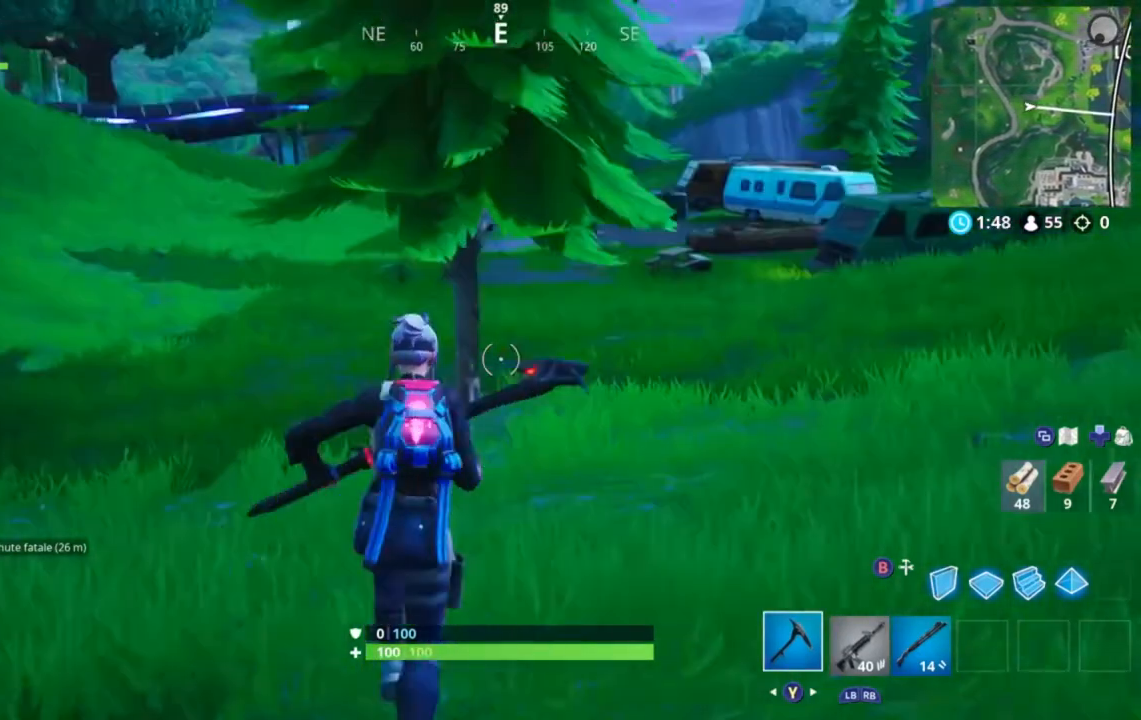
{"buttons": [], "left_stick": "up", "right_stick": "center", "events": [[280, "right_stick", "left"], [440, "right_stick", "center"]]}
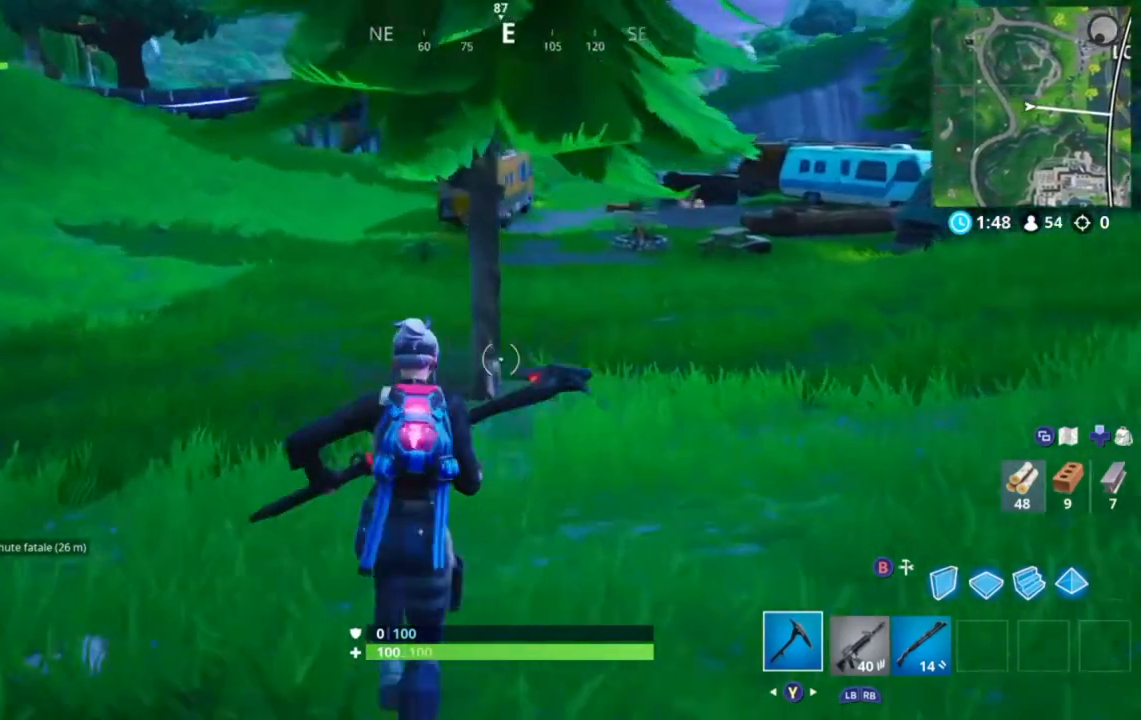
{"buttons": [], "left_stick": "up", "right_stick": "up-right", "events": [[400, "right_stick", "up-right"]]}
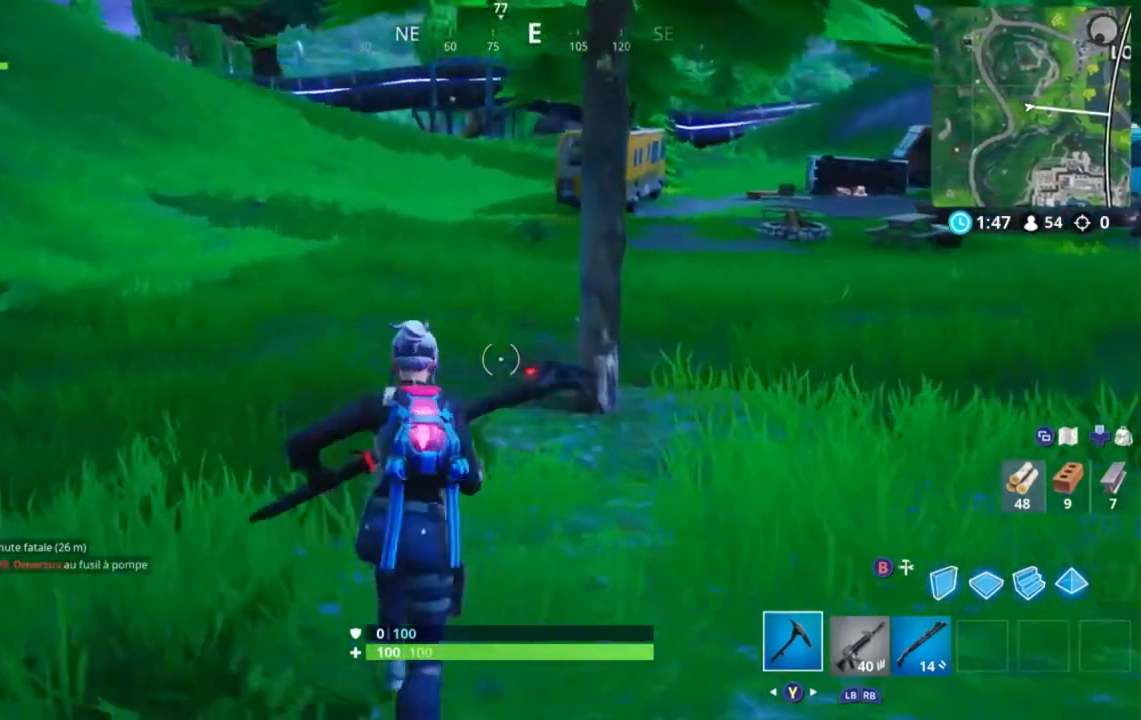
{"buttons": [], "left_stick": "up", "right_stick": "center", "events": [[40, "right_stick", "center"]]}
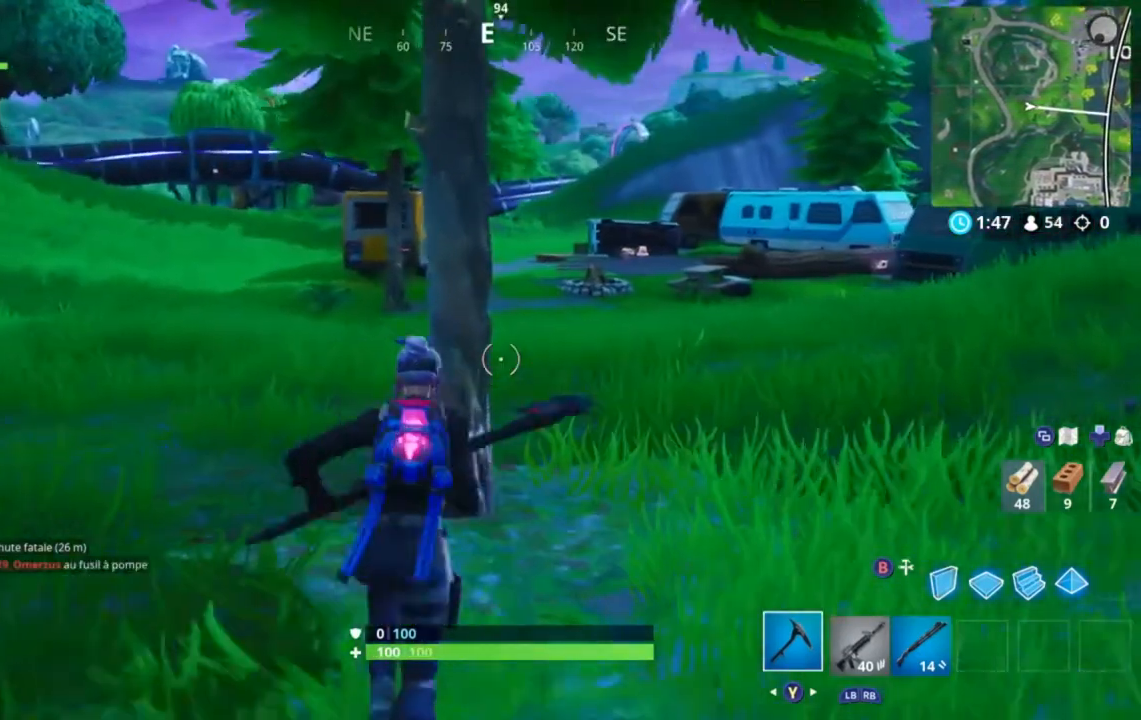
{"buttons": [], "left_stick": "up", "right_stick": "center", "events": []}
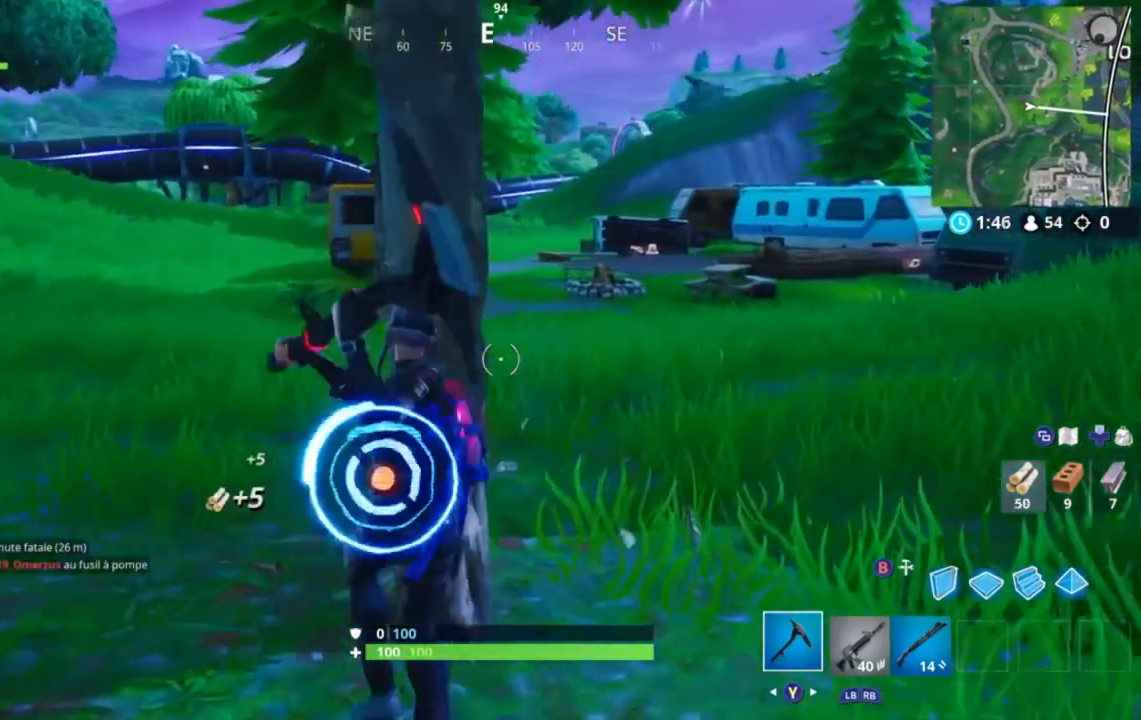
{"buttons": [], "left_stick": "left", "right_stick": "down-right", "events": [[40, "right_stick", "right"], [160, "right_stick", "center"], [200, "left_stick", "up-left"], [320, "left_stick", "left"], [440, "right_stick", "down-right"]]}
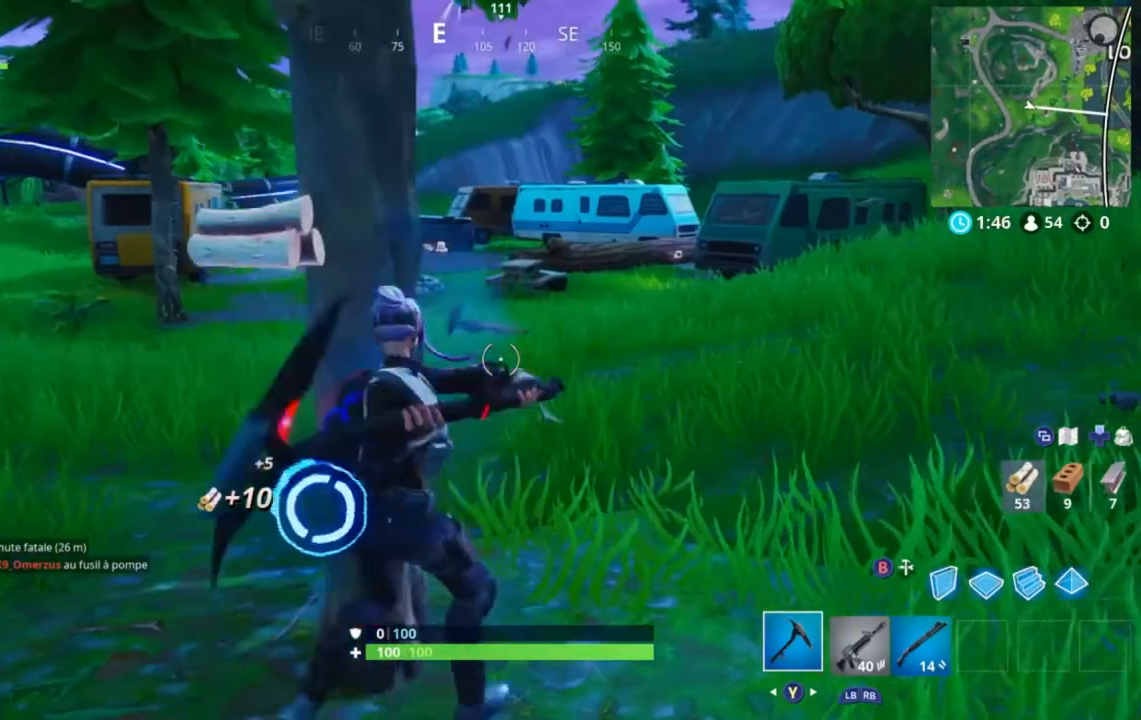
{"buttons": [], "left_stick": "left", "right_stick": "center", "events": [[40, "left_stick", "down-left"], [120, "right_stick", "center"], [400, "left_stick", "left"]]}
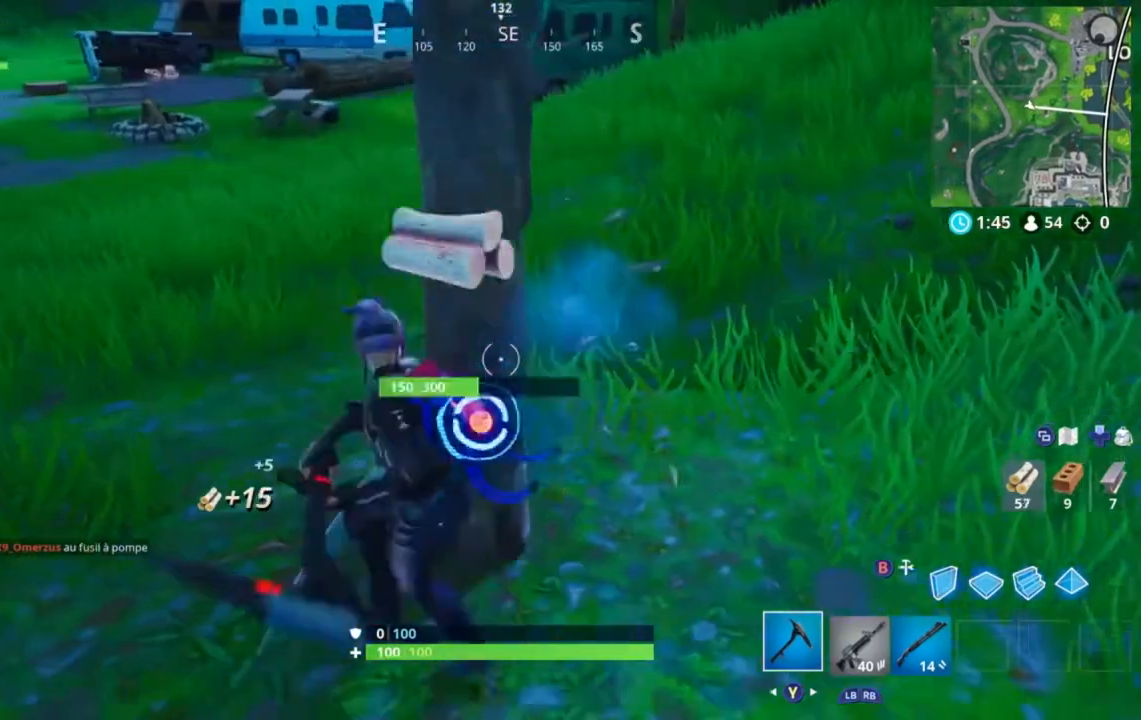
{"buttons": [], "left_stick": "down", "right_stick": "center"}
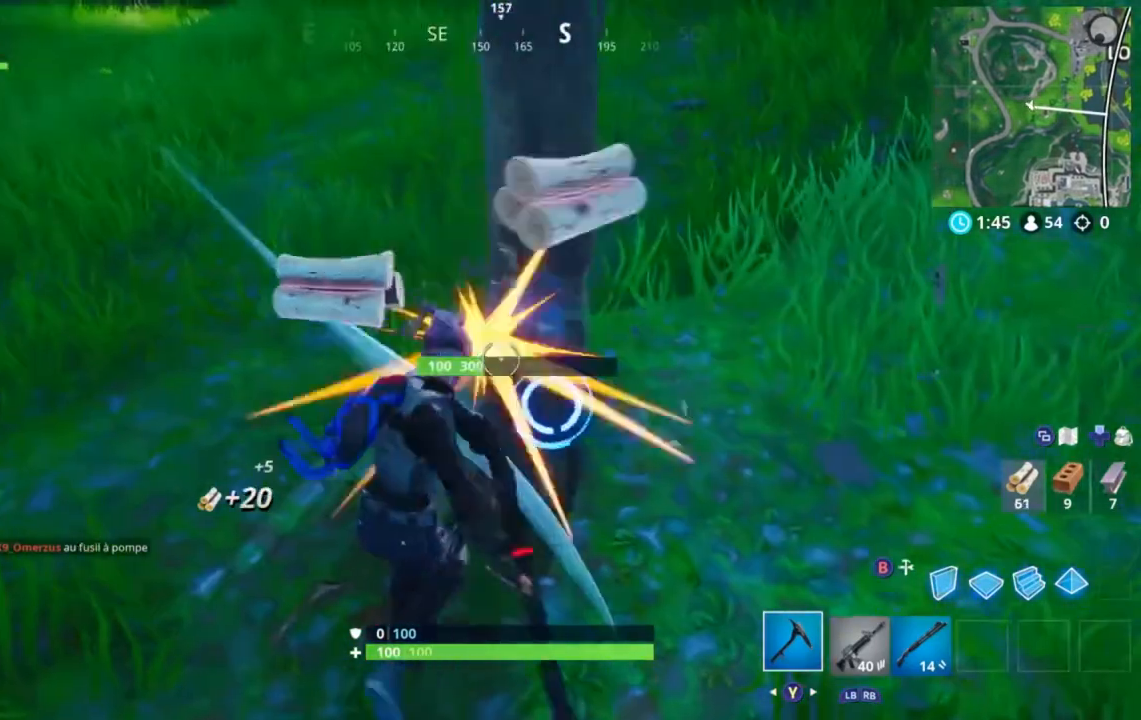
{"buttons": [], "left_stick": "up-right", "right_stick": "center", "events": [[80, "right_stick", "down-right"], [200, "left_stick", "left"], [200, "right_stick", "center"], [440, "left_stick", "up-right"]]}
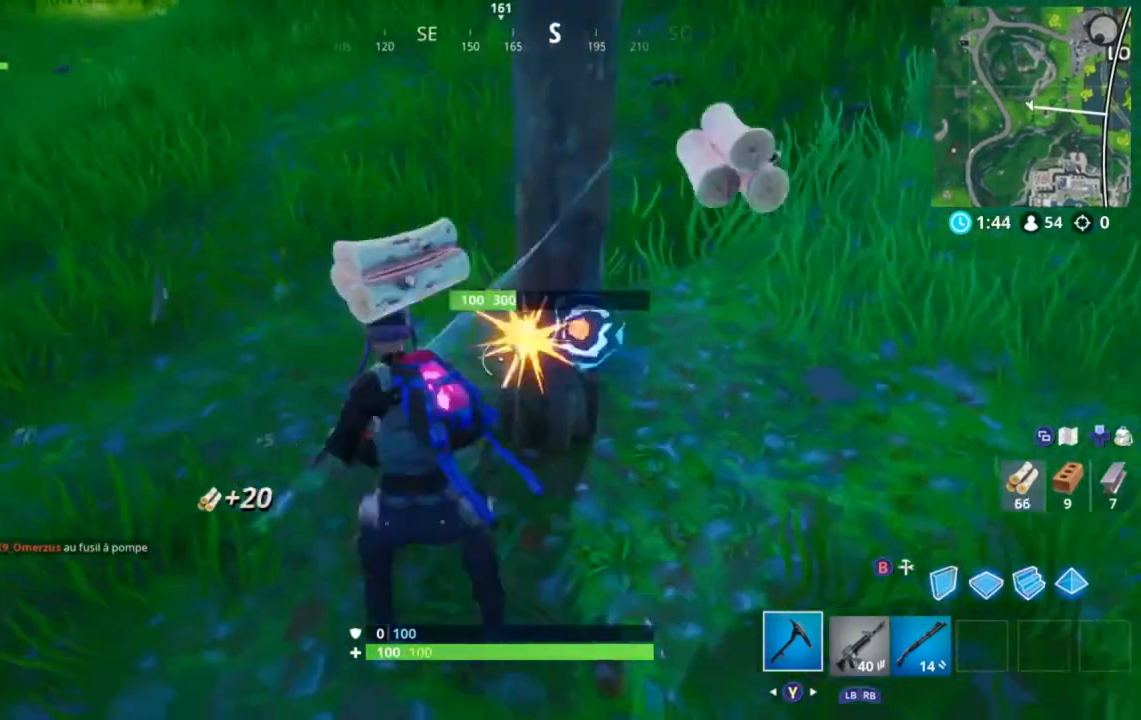
{"buttons": [], "left_stick": "down-right", "right_stick": "center", "events": [[40, "left_stick", "up"], [360, "left_stick", "down-right"]]}
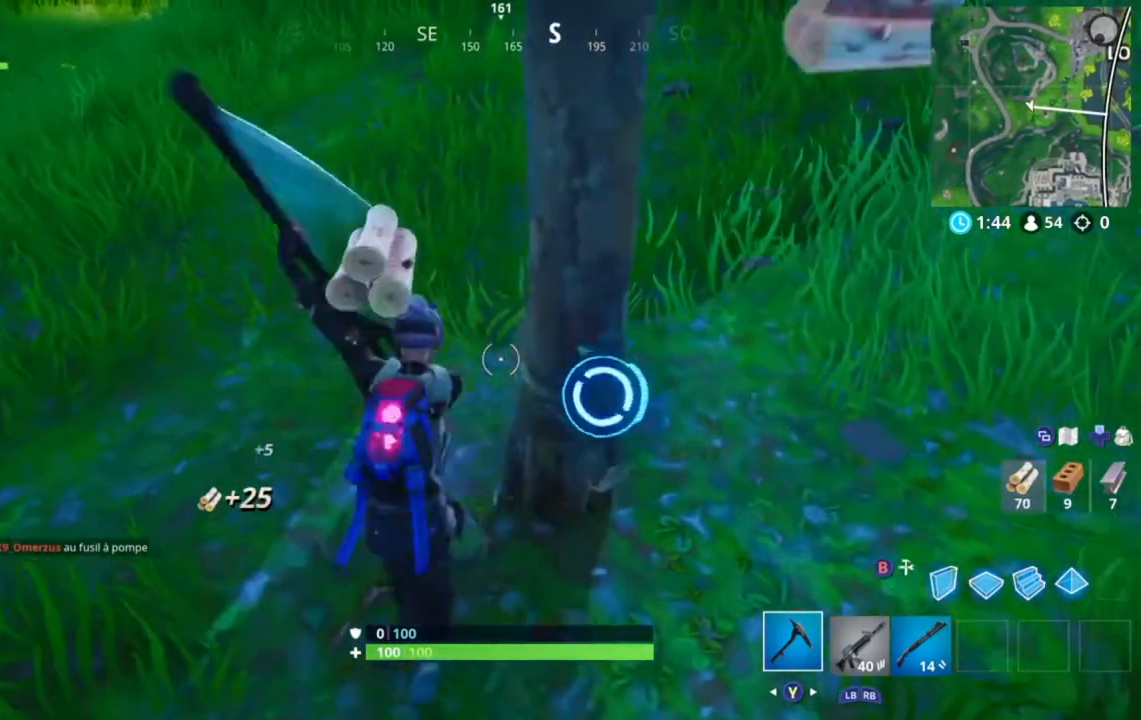
{"buttons": [], "left_stick": "up-left", "right_stick": "center", "events": [[360, "left_stick", "center"], [440, "left_stick", "up-left"]]}
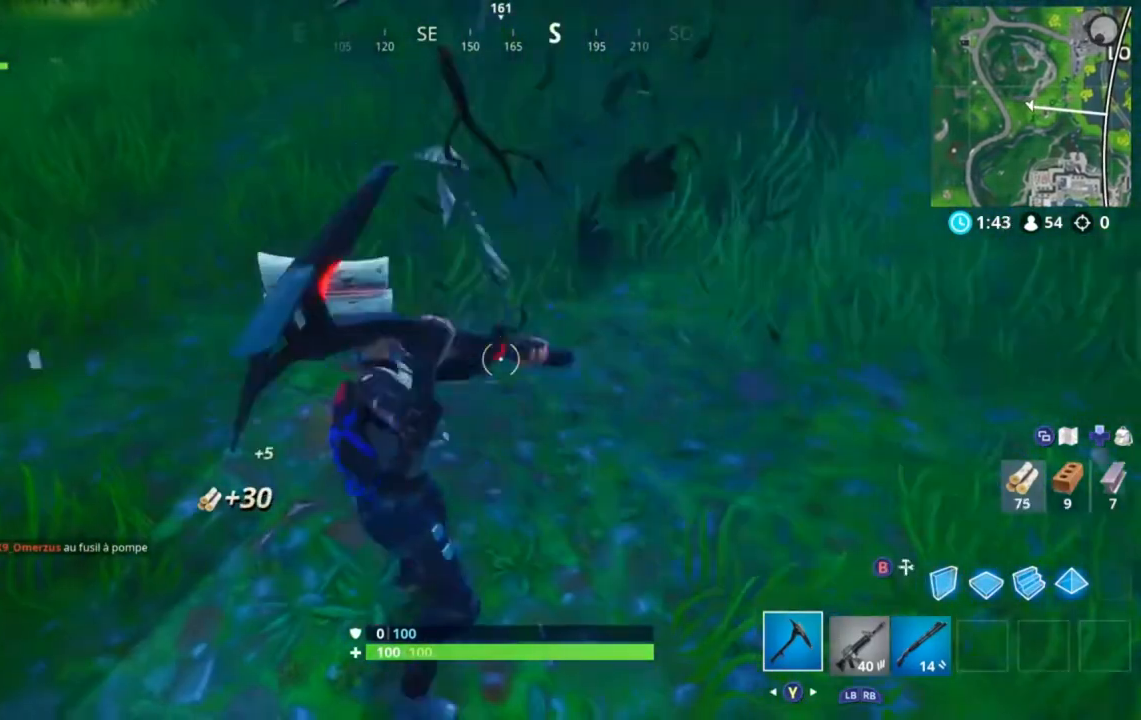
{"buttons": [], "left_stick": "up", "right_stick": "center", "events": [[120, "right_stick", "up-left"], [160, "left_stick", "up"], [360, "right_stick", "center"]]}
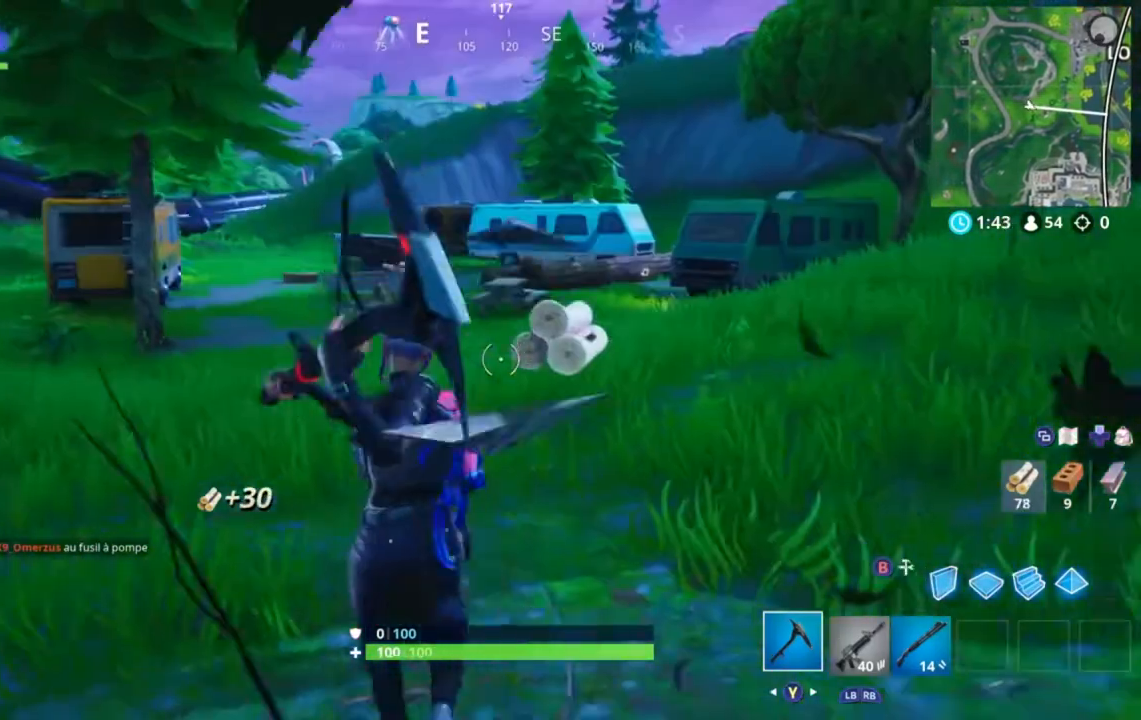
{"buttons": [], "left_stick": "up", "right_stick": "center", "events": []}
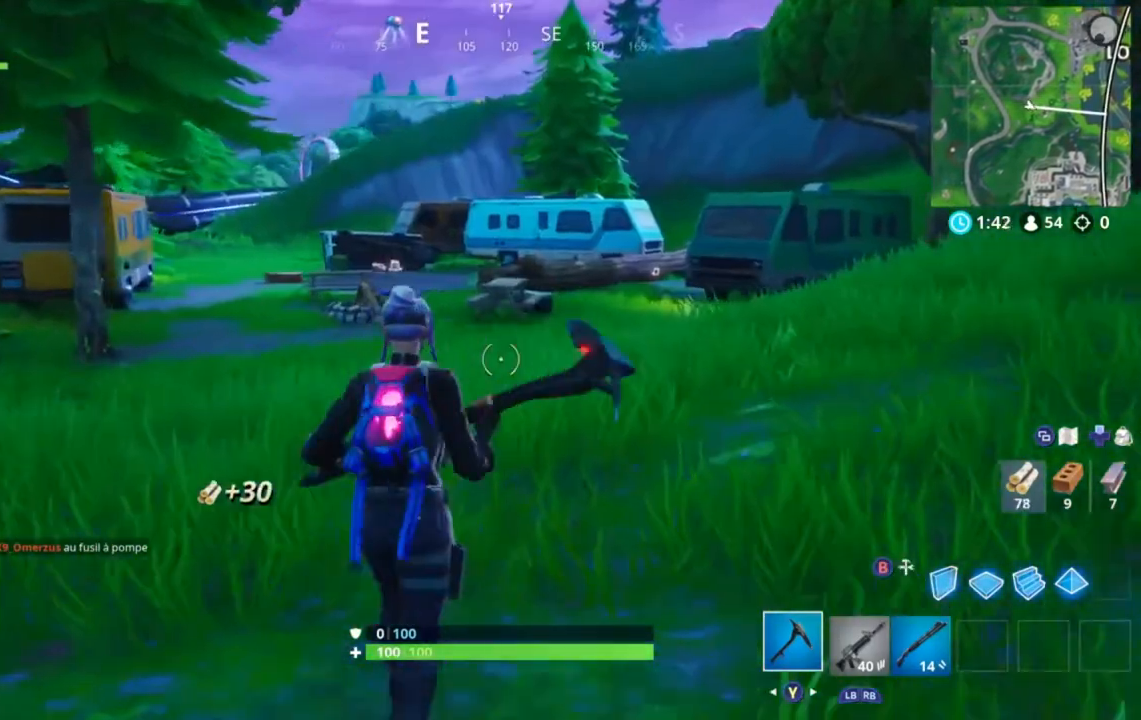
{"buttons": [], "left_stick": "up", "right_stick": "center", "events": []}
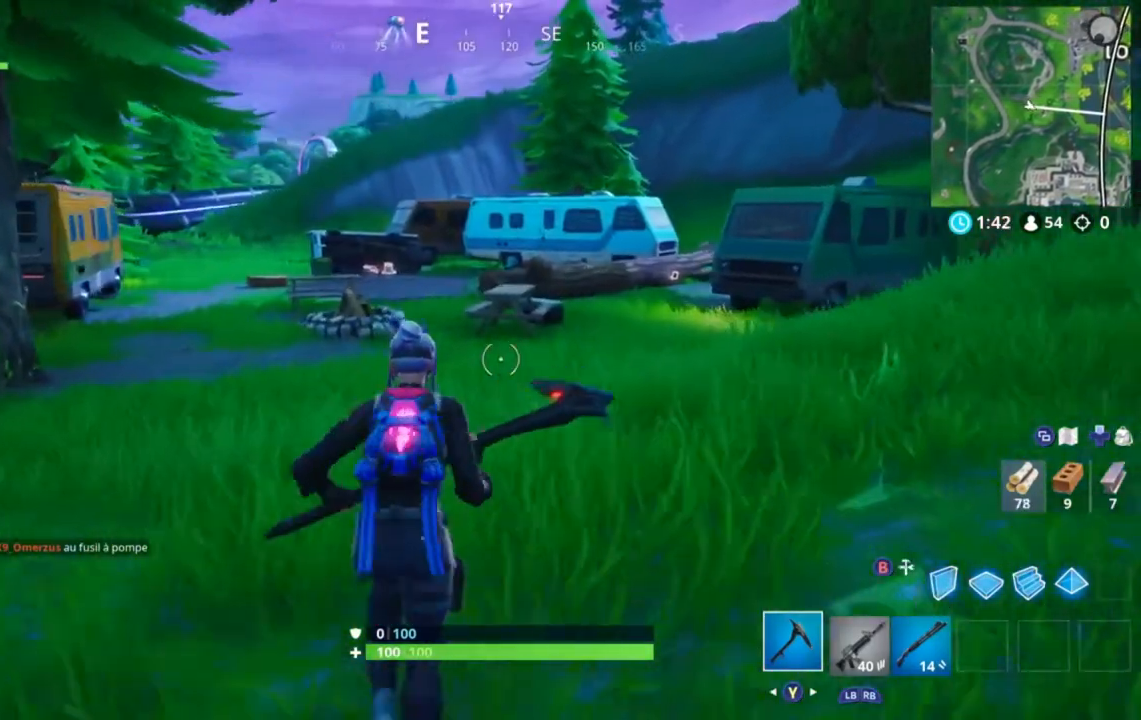
{"buttons": [], "left_stick": "up", "right_stick": "center", "events": [[240, "right_stick", "left"], [400, "right_stick", "center"]]}
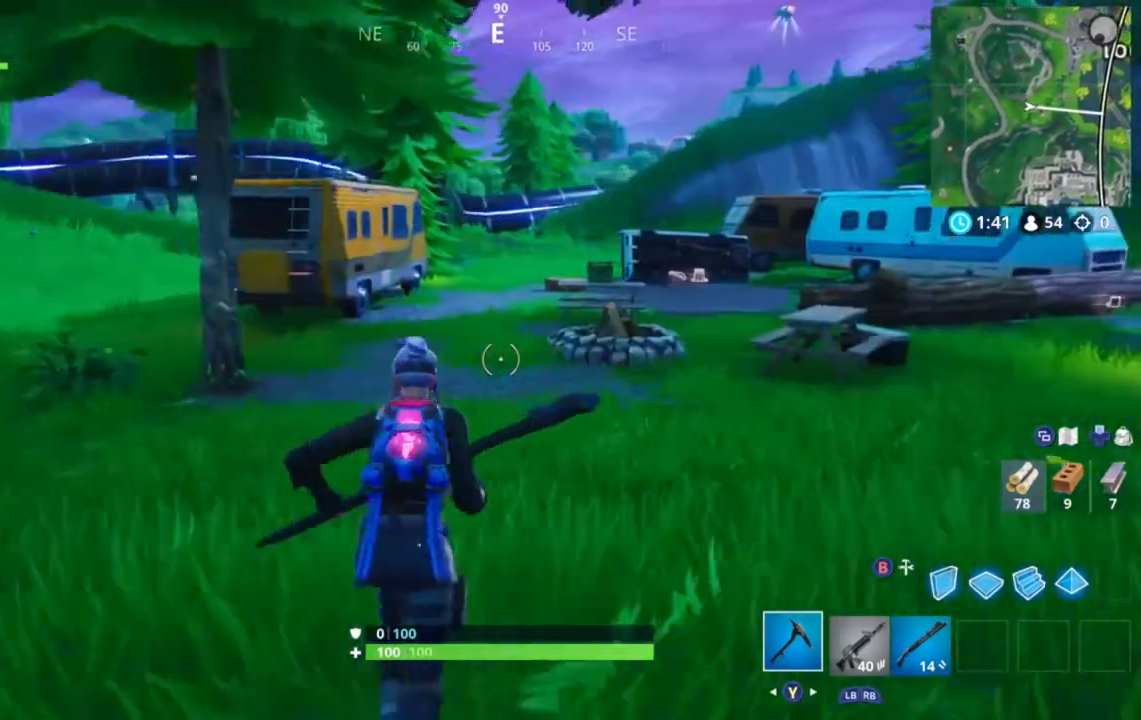
{"buttons": [], "left_stick": "up", "right_stick": "center", "events": [[240, "right_stick", "right"], [400, "right_stick", "center"]]}
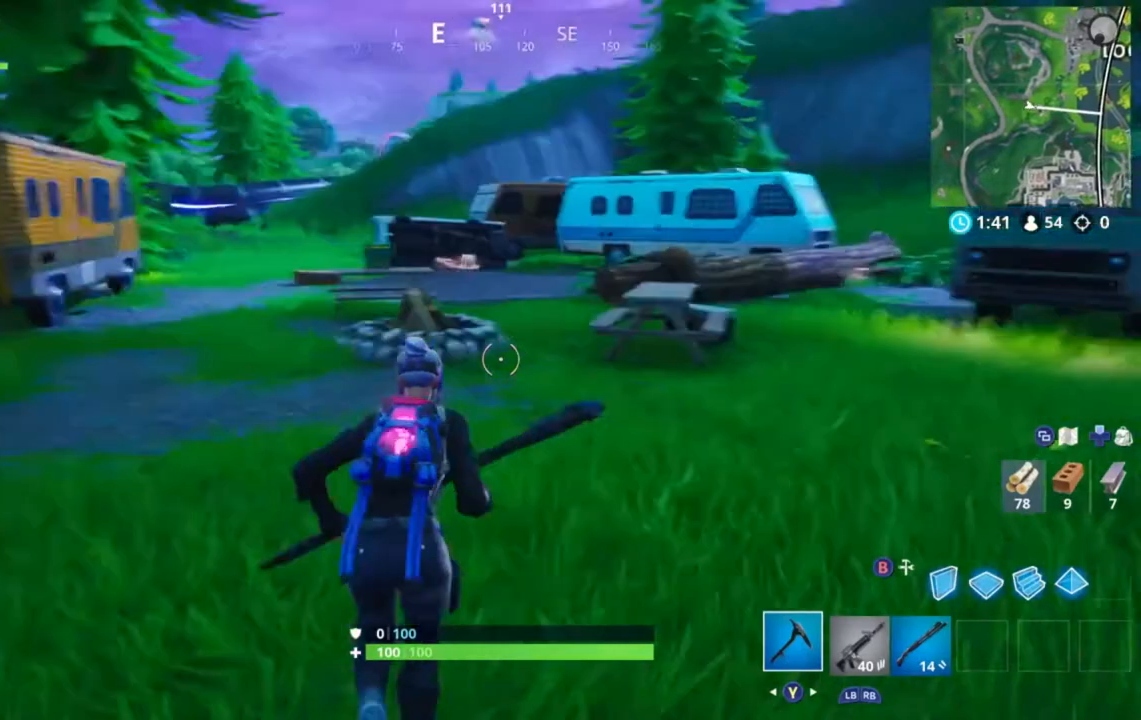
{"buttons": [], "left_stick": "up", "right_stick": "left", "events": [[320, "right_stick", "left"]]}